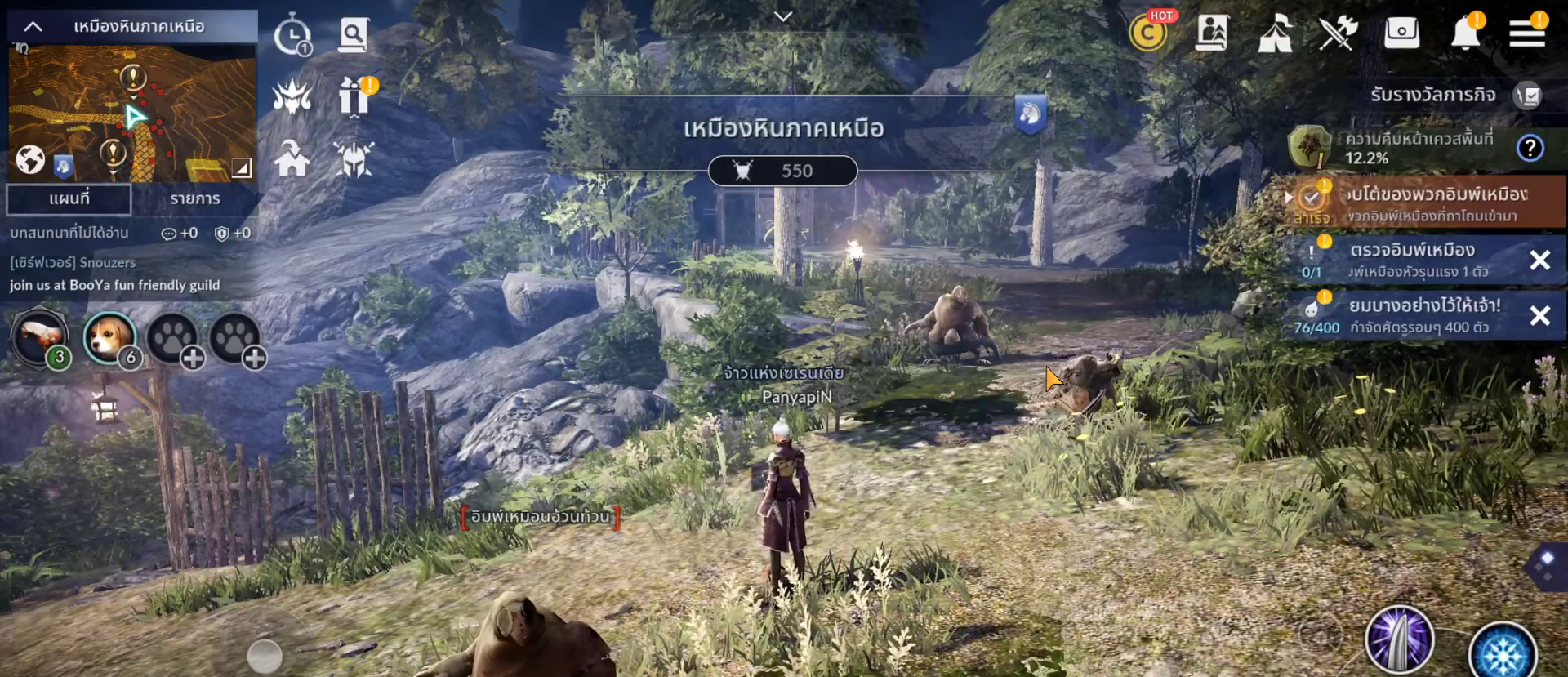
Gameplay with a controller (PlayStation layout); each line is a JSON object with the inputs held at the frame after it. "events" lists button and stick changes between this image and that frame as [ms after this image, input, new state], when the widget could be followed in between. Not read: L3 R3 START.
{"buttons": [], "left_stick": "center", "right_stick": "center", "events": [[367, "DPAD_UP", "down"], [500, "DPAD_UP", "up"]]}
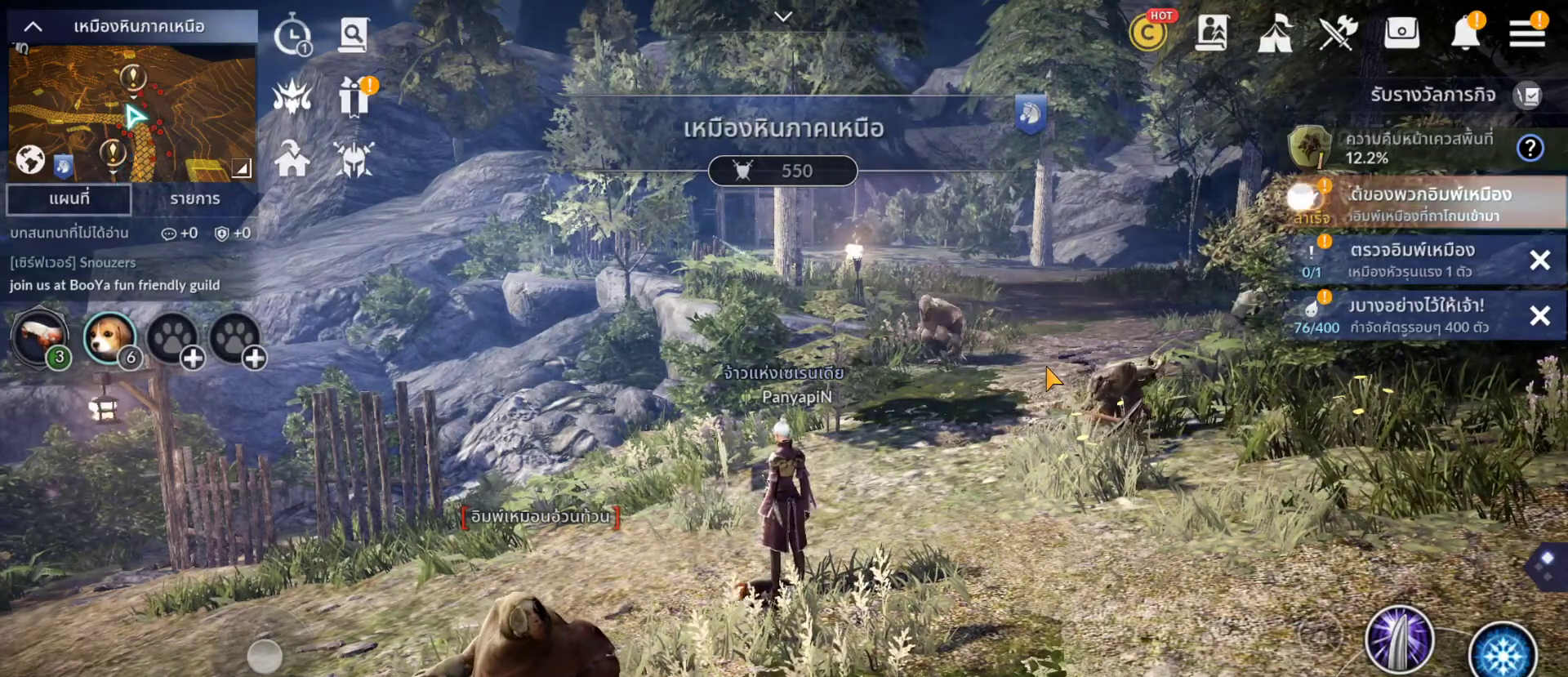
{"buttons": [], "left_stick": "center", "right_stick": "center", "events": []}
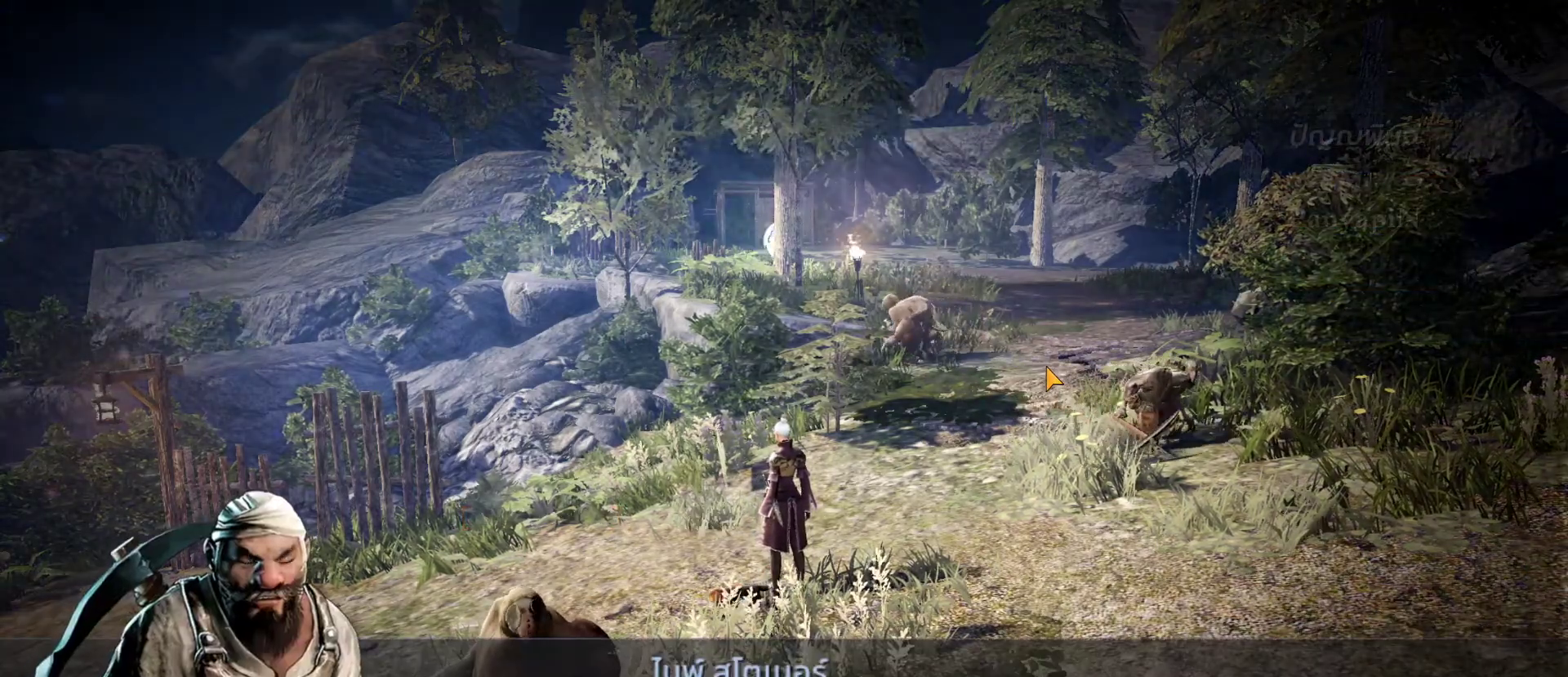
{"buttons": [], "left_stick": "center", "right_stick": "center", "events": []}
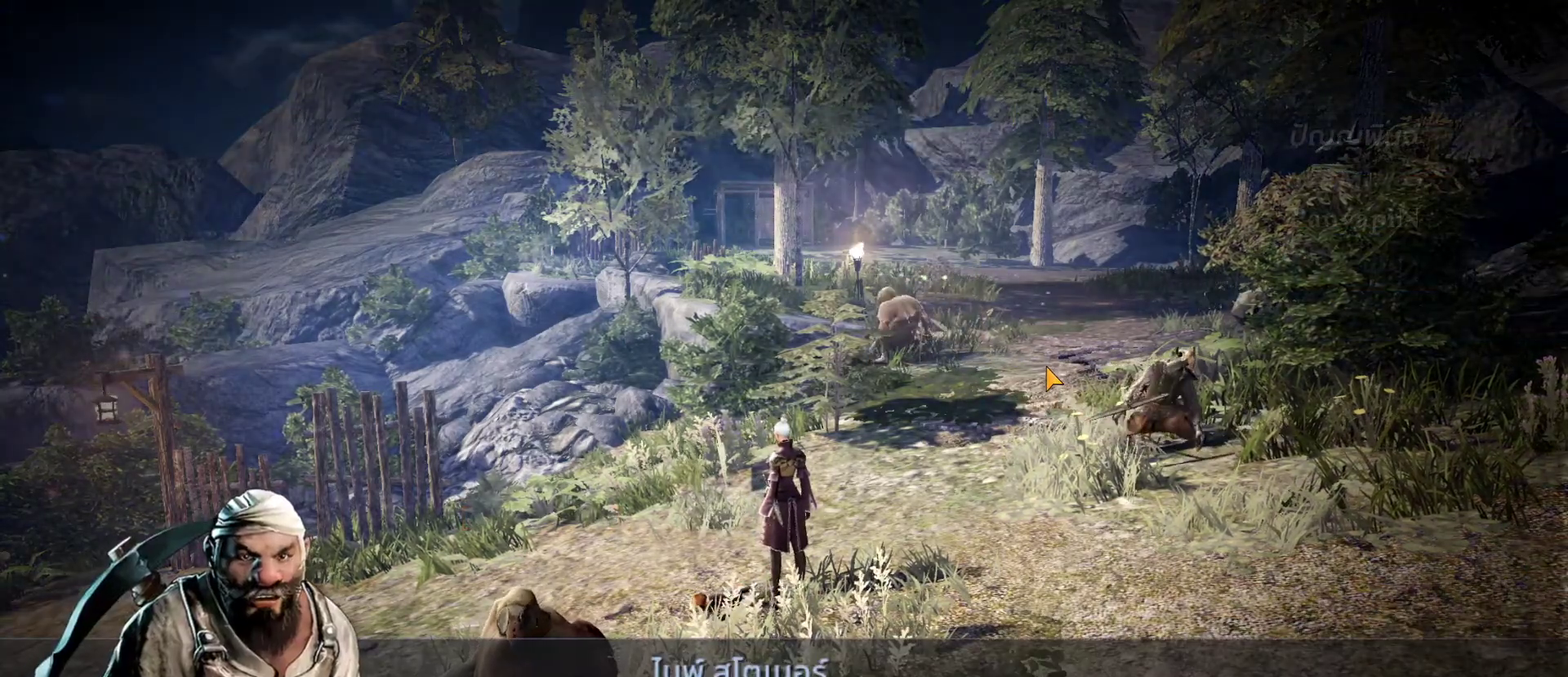
{"buttons": [], "left_stick": "center", "right_stick": "center", "events": []}
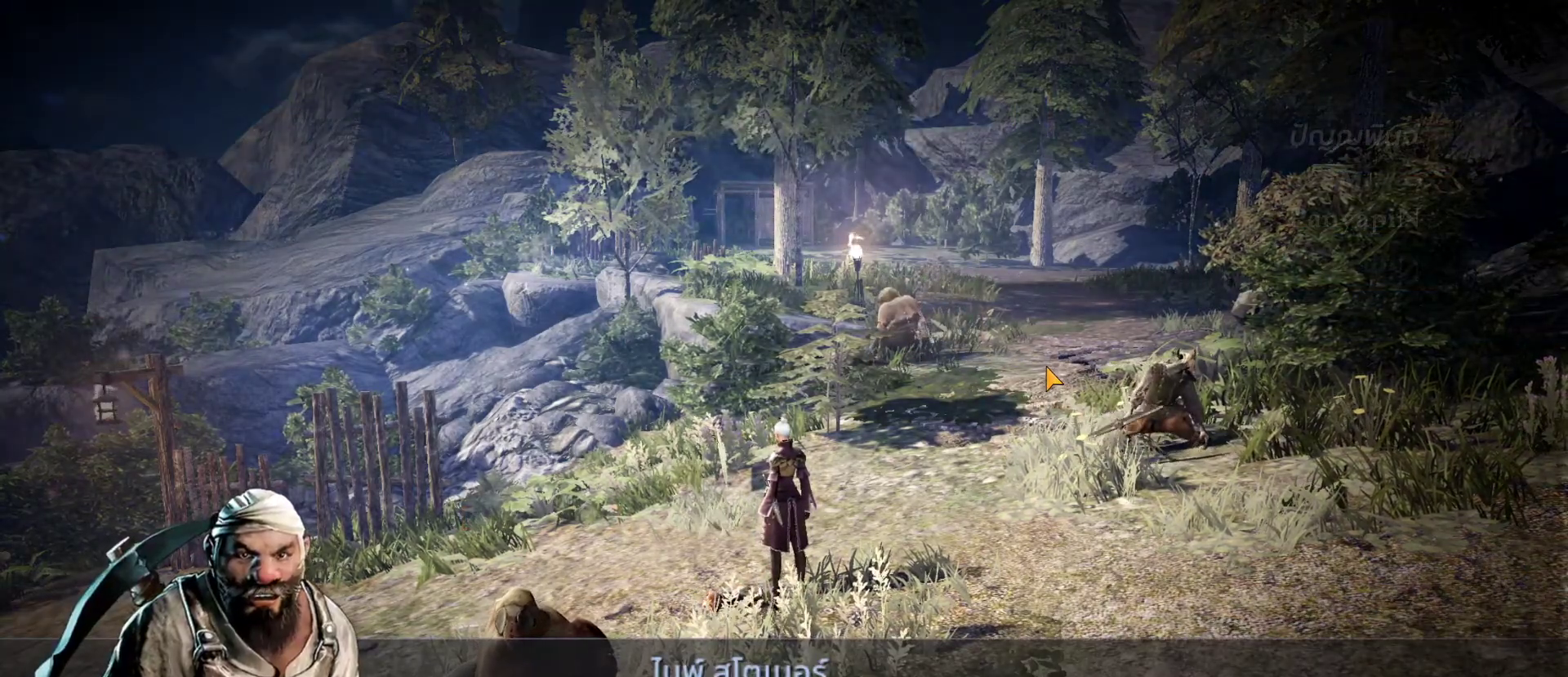
{"buttons": [], "left_stick": "center", "right_stick": "center", "events": []}
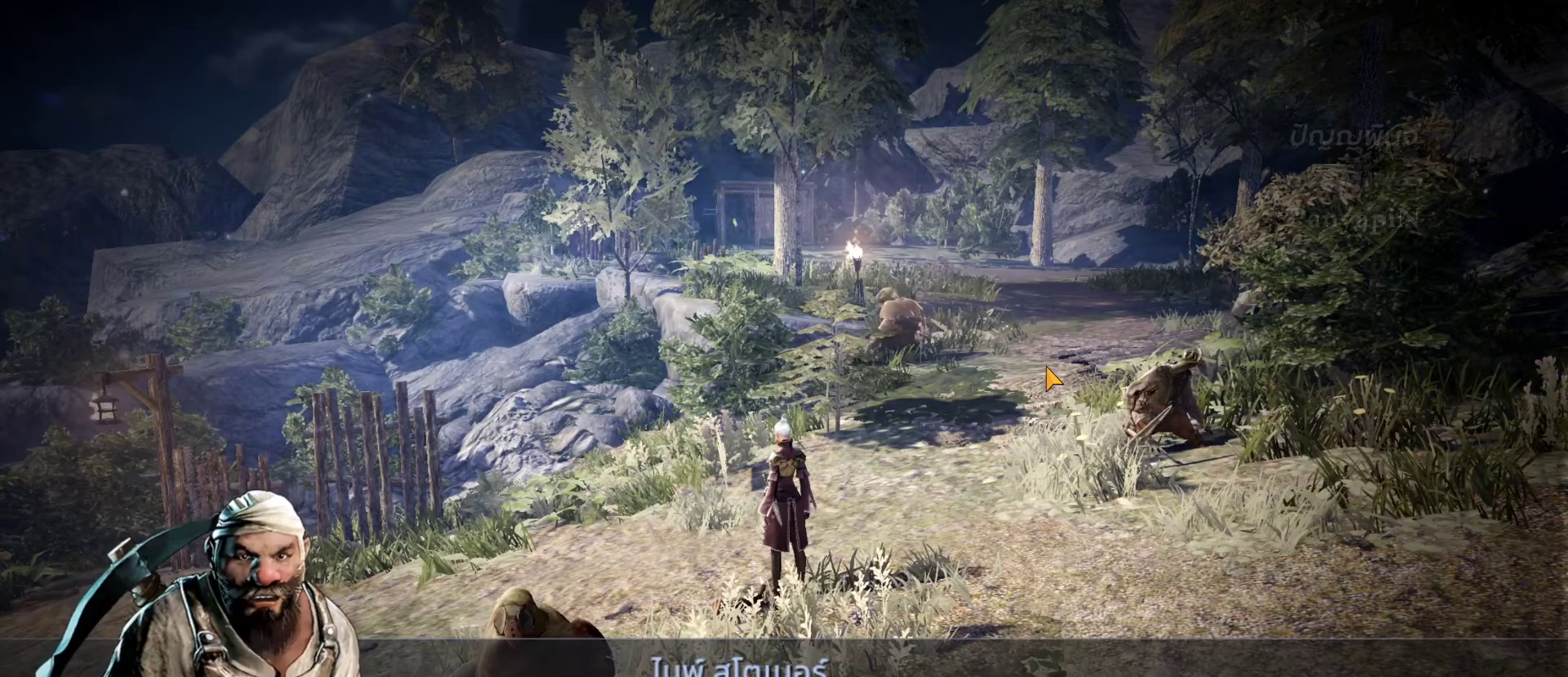
{"buttons": [], "left_stick": "center", "right_stick": "center", "events": []}
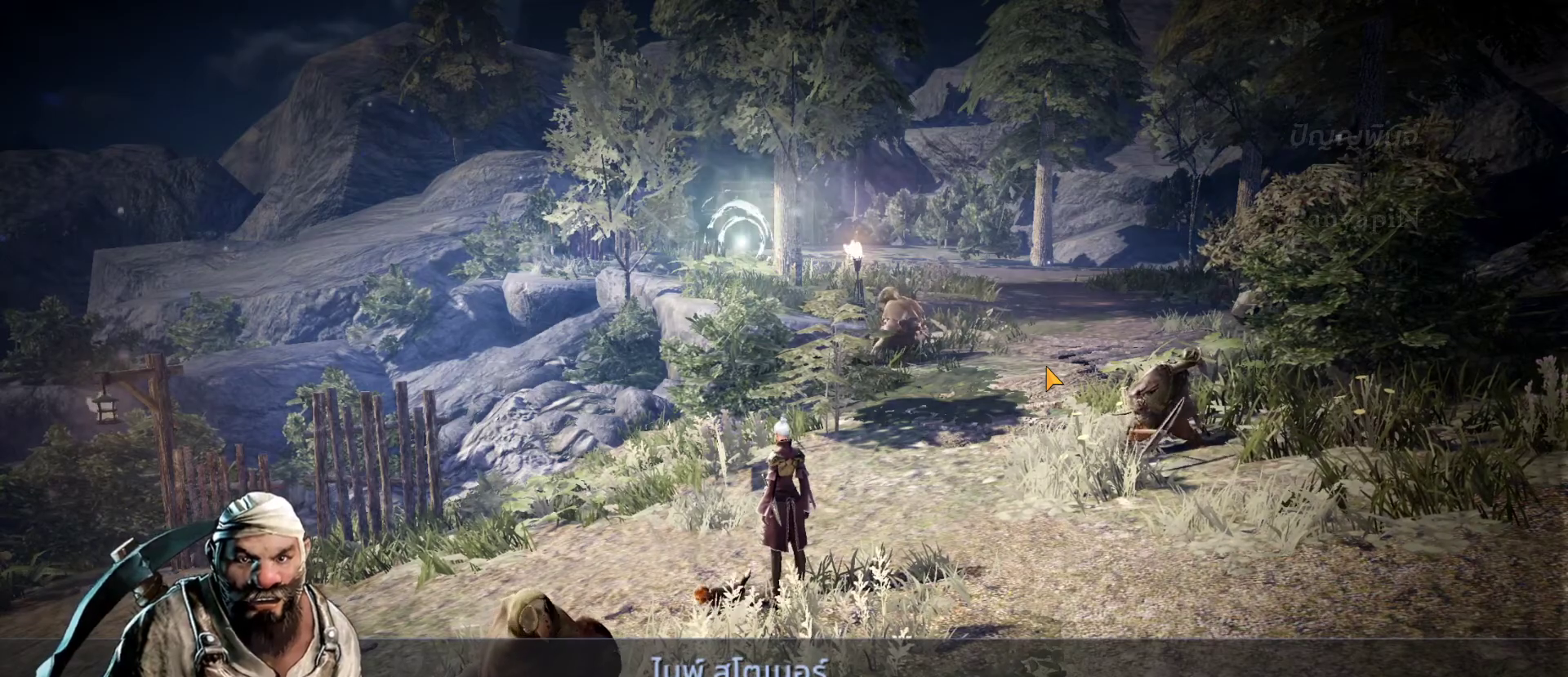
{"buttons": ["DPAD_UP"], "left_stick": "center", "right_stick": "center", "events": [[483, "DPAD_UP", "down"]]}
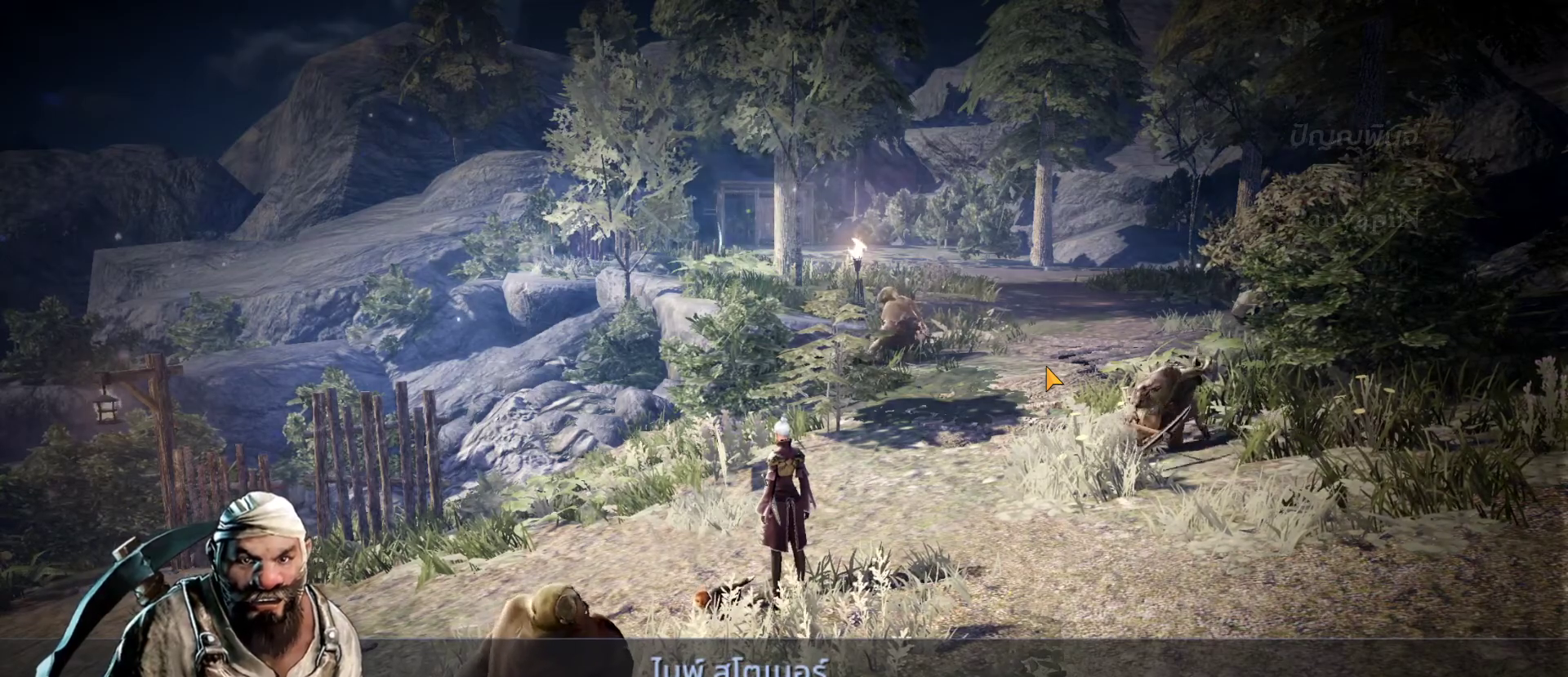
{"buttons": [], "left_stick": "center", "right_stick": "center", "events": [[100, "DPAD_UP", "up"]]}
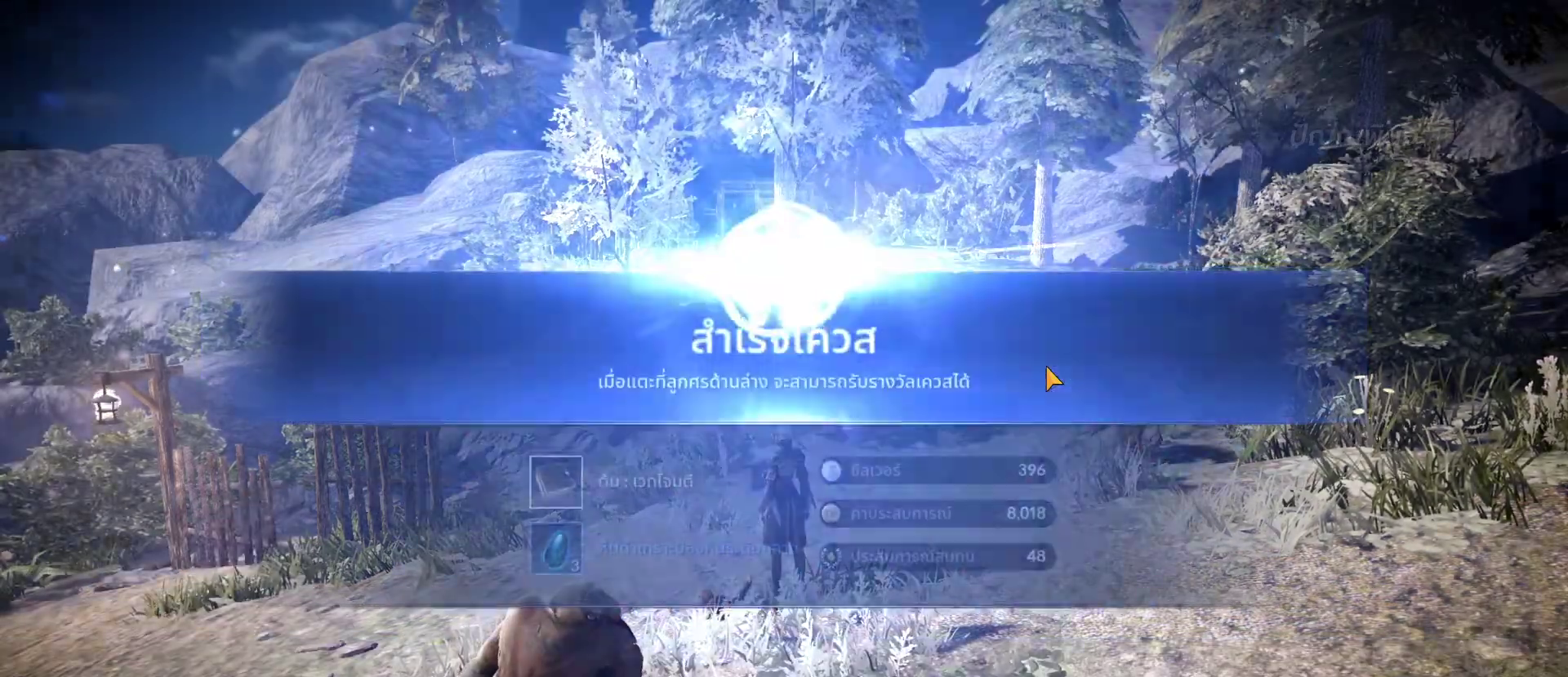
{"buttons": [], "left_stick": "center", "right_stick": "center", "events": []}
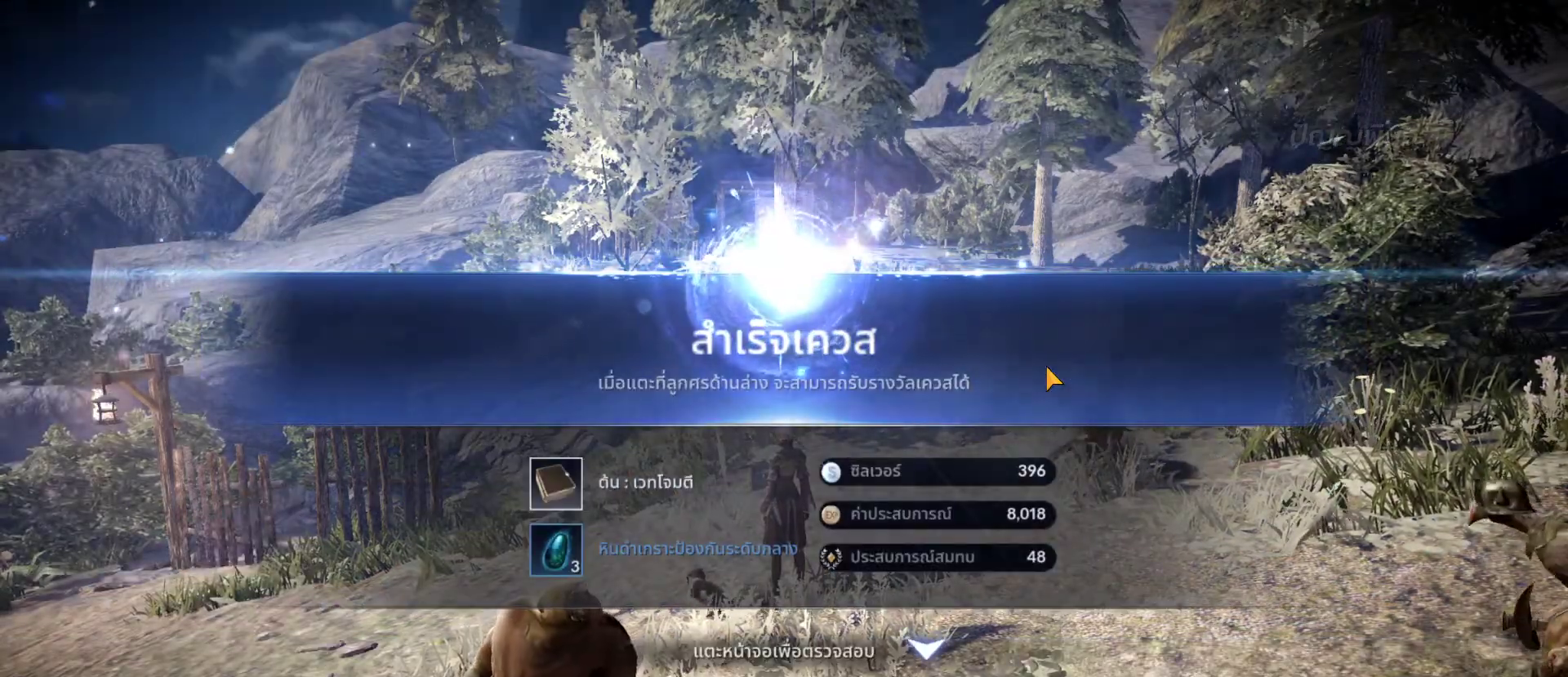
{"buttons": [], "left_stick": "center", "right_stick": "center", "events": []}
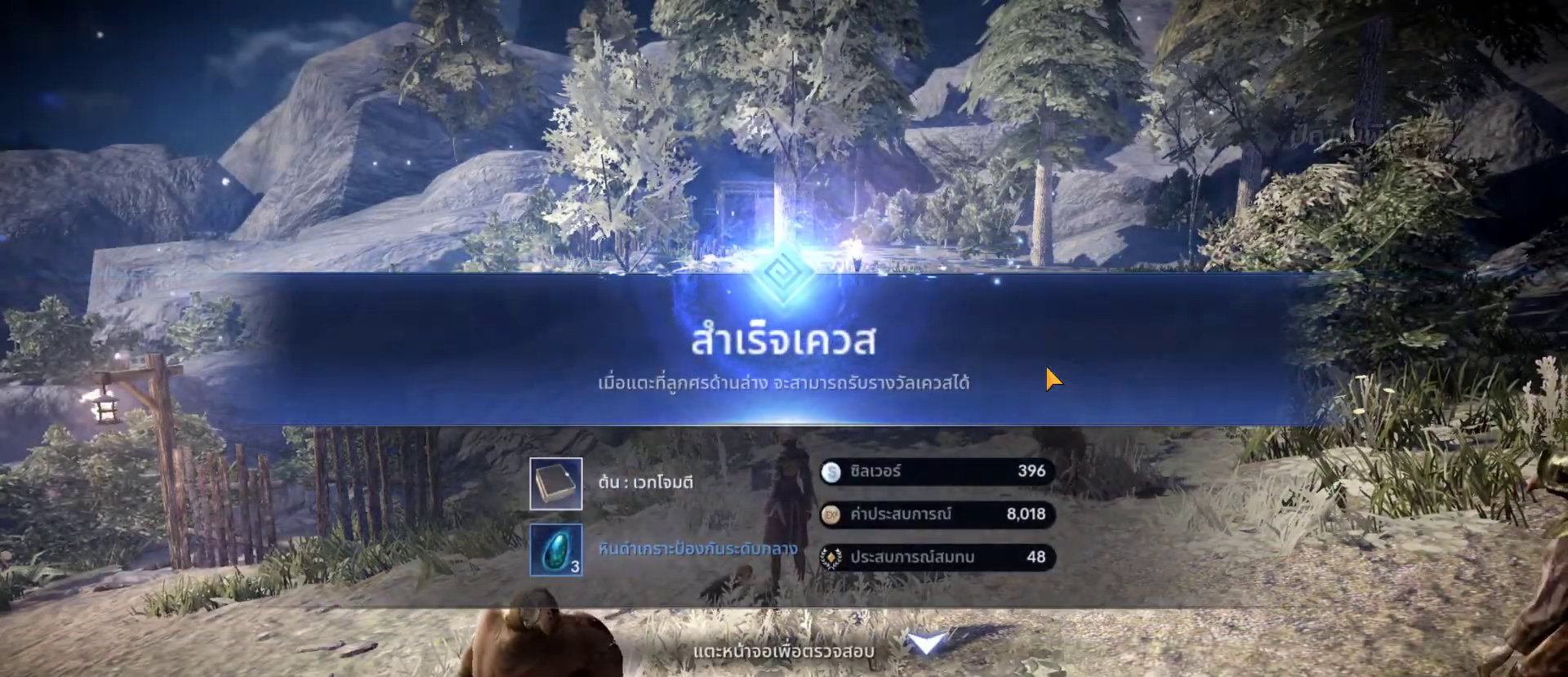
{"buttons": ["CROSS"], "left_stick": "center", "right_stick": "center", "events": [[483, "CROSS", "down"]]}
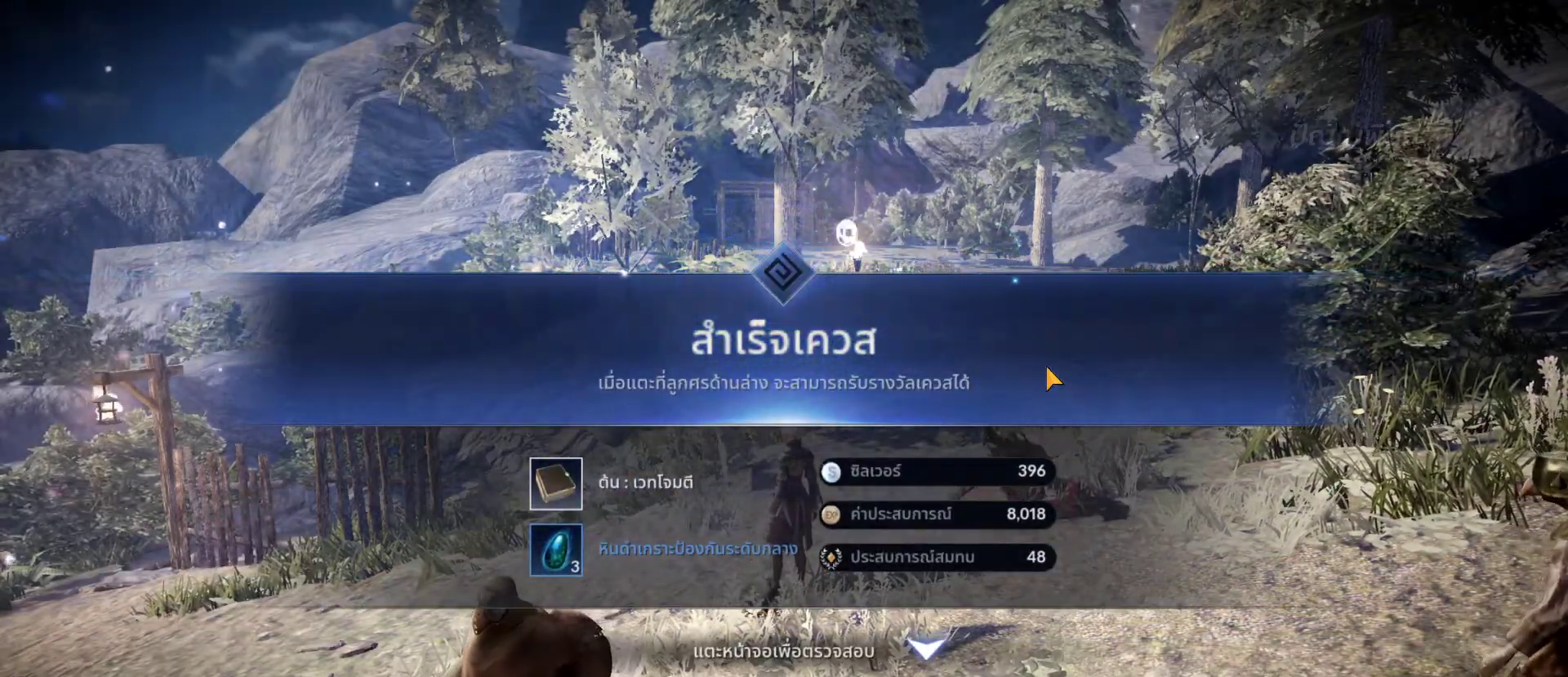
{"buttons": [], "left_stick": "center", "right_stick": "center", "events": [[133, "CROSS", "up"]]}
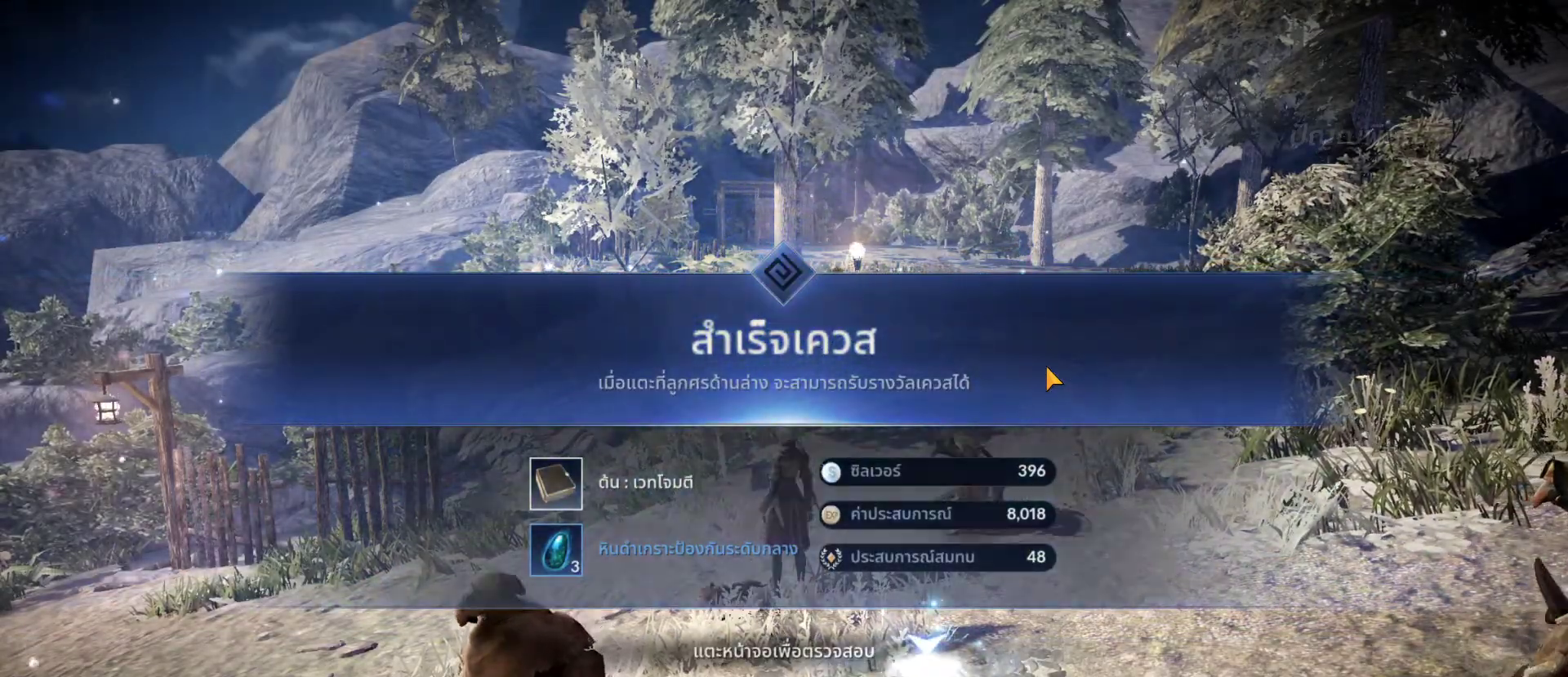
{"buttons": [], "left_stick": "center", "right_stick": "center", "events": []}
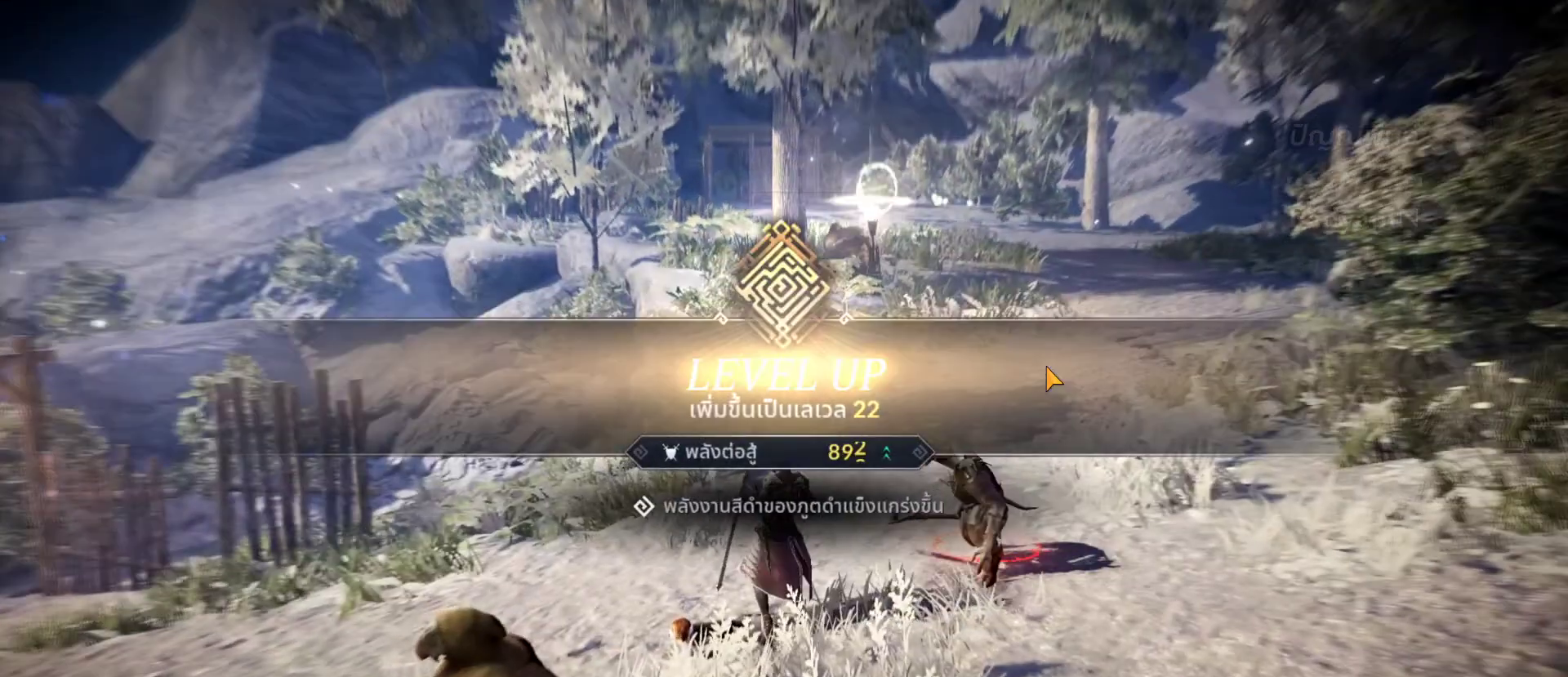
{"buttons": [], "left_stick": "center", "right_stick": "center", "events": []}